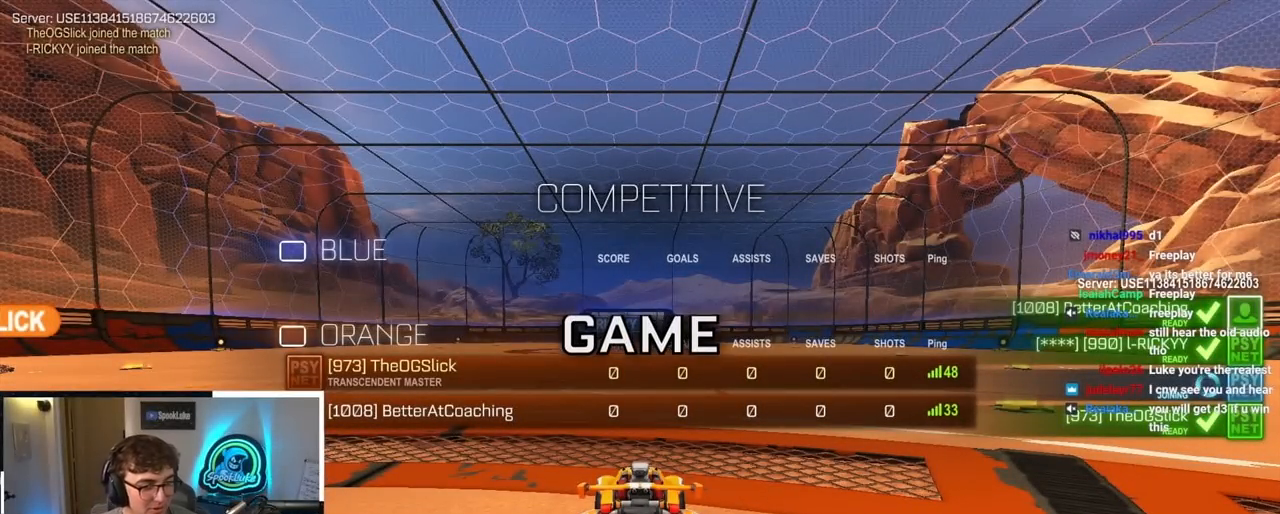
Gameplay with a controller (PlayStation layout); each line is a JSON object with the inputs held at the frame after it. "events" lists button and stick changes between this image and that frame as [ms after this image, input, new state], when the widget could be followed in between.
{"buttons": ["R2"], "left_stick": "center", "right_stick": "center", "events": [[150, "L2", "down"], [400, "L2", "up"]]}
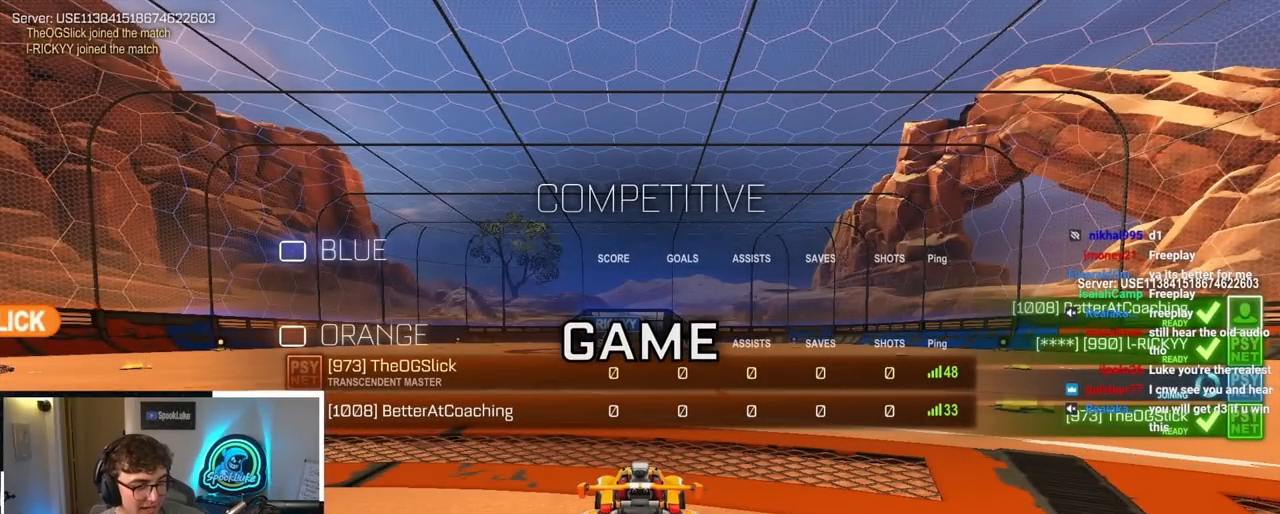
{"buttons": ["R2"], "left_stick": "center", "right_stick": "center", "events": []}
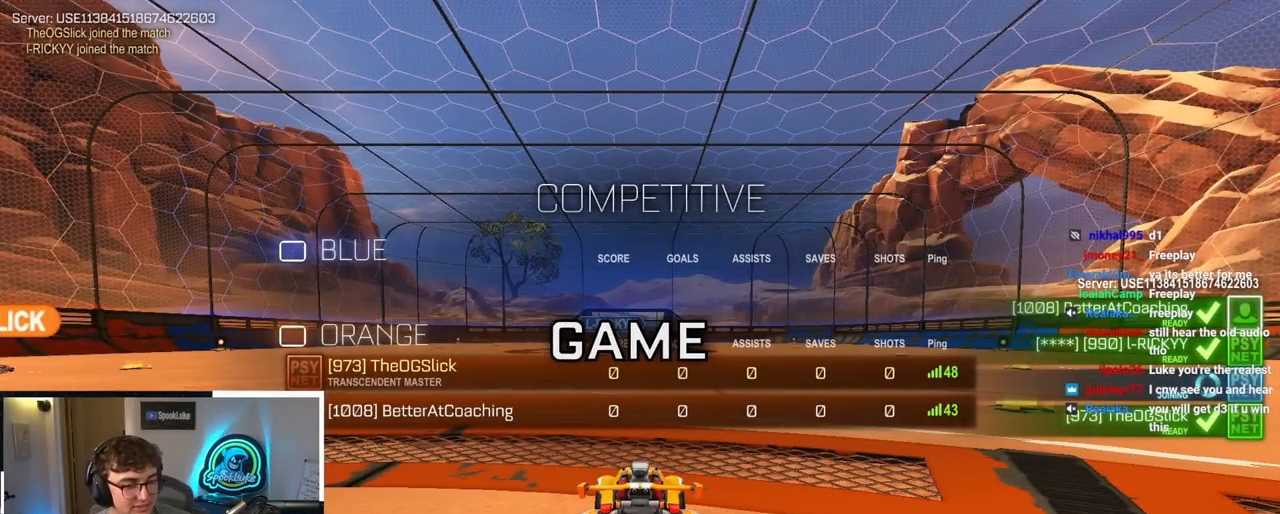
{"buttons": ["R2"], "left_stick": "center", "right_stick": "center", "events": []}
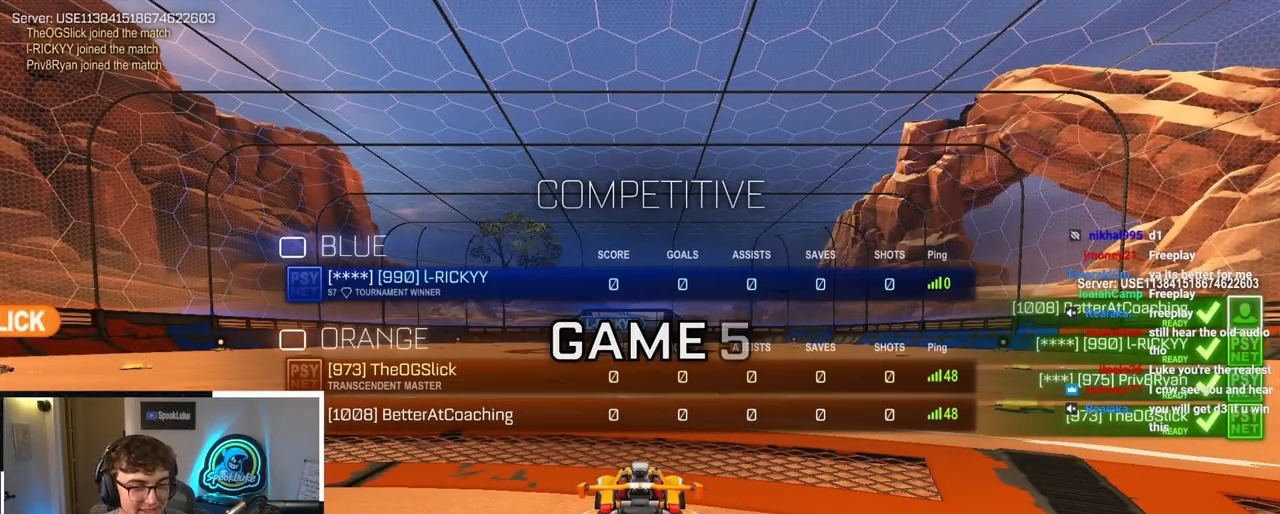
{"buttons": ["R2"], "left_stick": "center", "right_stick": "center", "events": []}
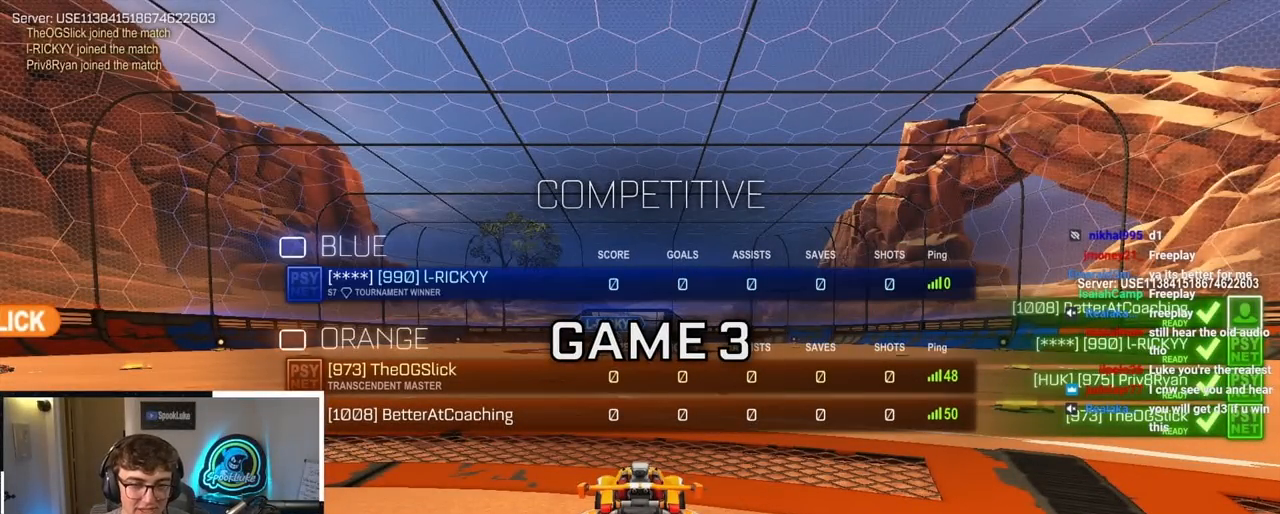
{"buttons": ["R2"], "left_stick": "center", "right_stick": "center", "events": []}
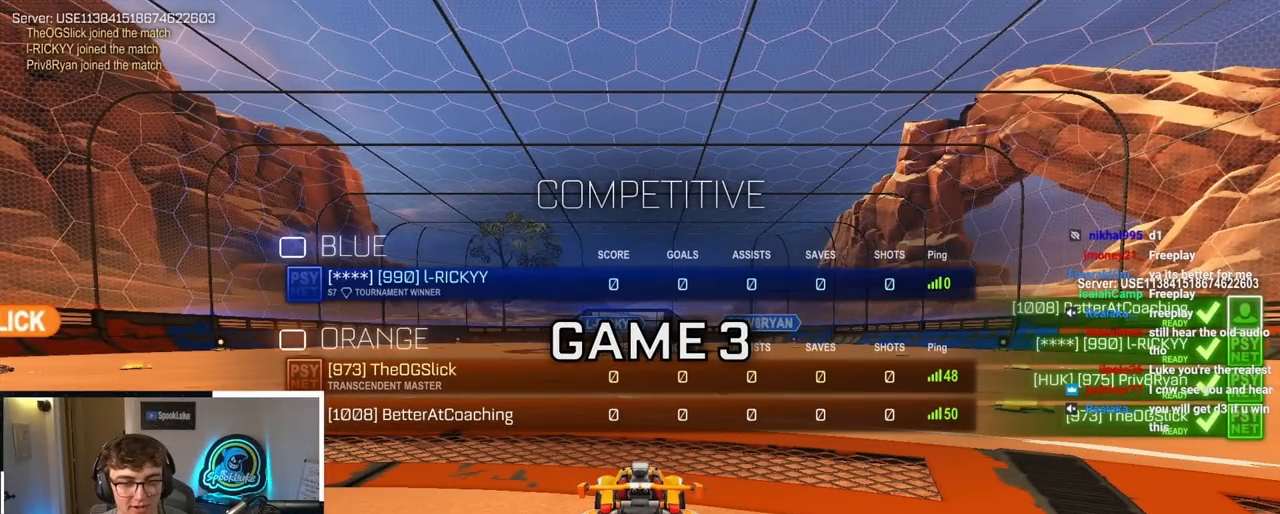
{"buttons": [], "left_stick": "center", "right_stick": "center", "events": [[367, "R2", "up"]]}
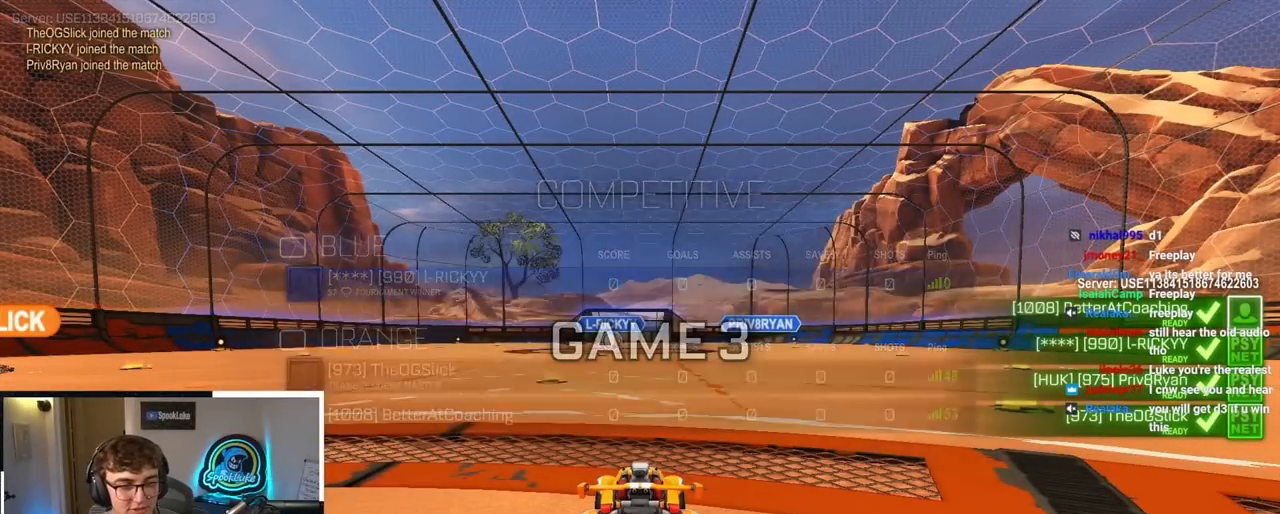
{"buttons": [], "left_stick": "center", "right_stick": "center", "events": []}
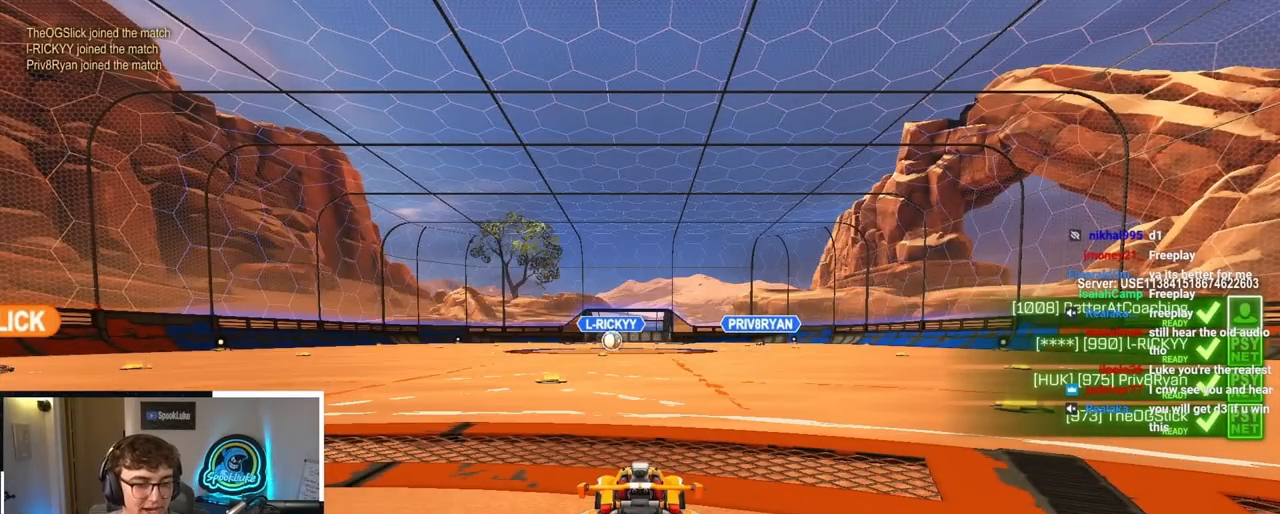
{"buttons": [], "left_stick": "up-right", "right_stick": "center", "events": [[17, "left_stick", "up"], [100, "left_stick", "up-right"], [217, "right_stick", "left"], [417, "right_stick", "center"]]}
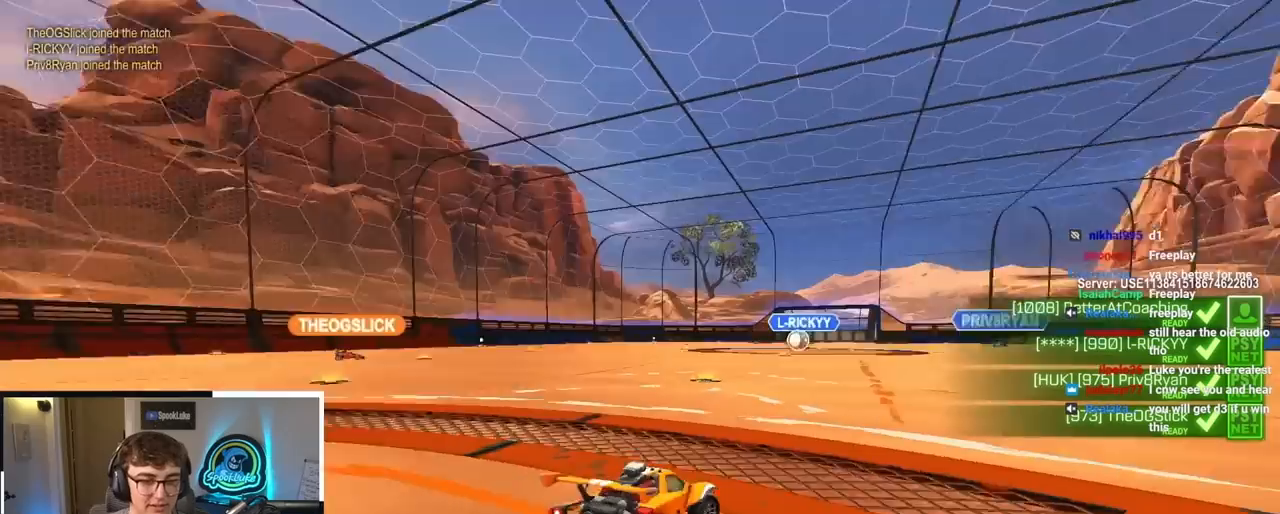
{"buttons": [], "left_stick": "center", "right_stick": "center", "events": [[50, "left_stick", "center"]]}
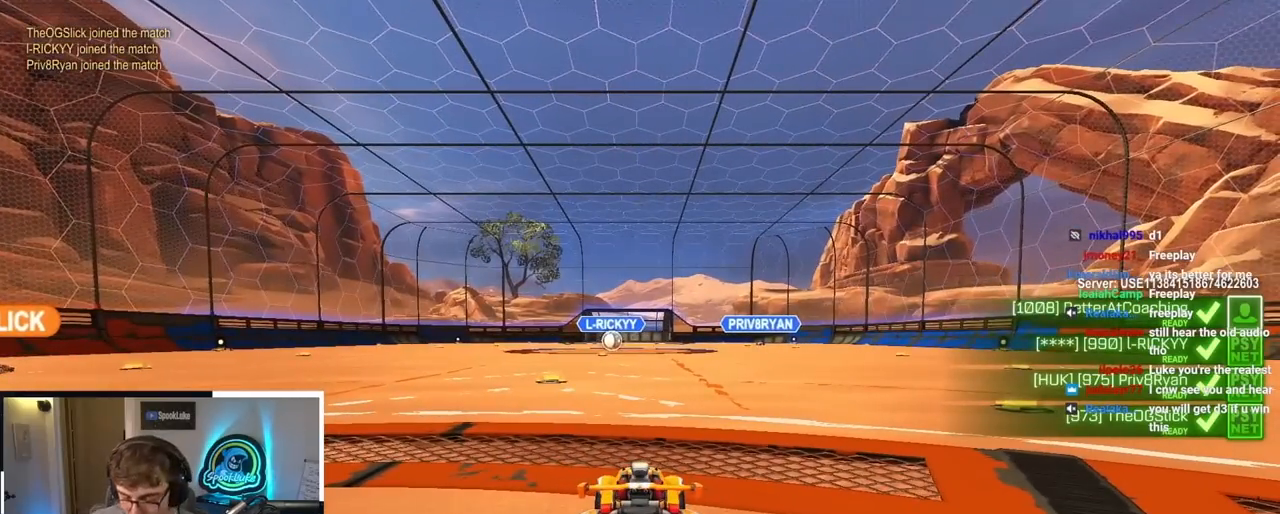
{"buttons": [], "left_stick": "center", "right_stick": "center", "events": []}
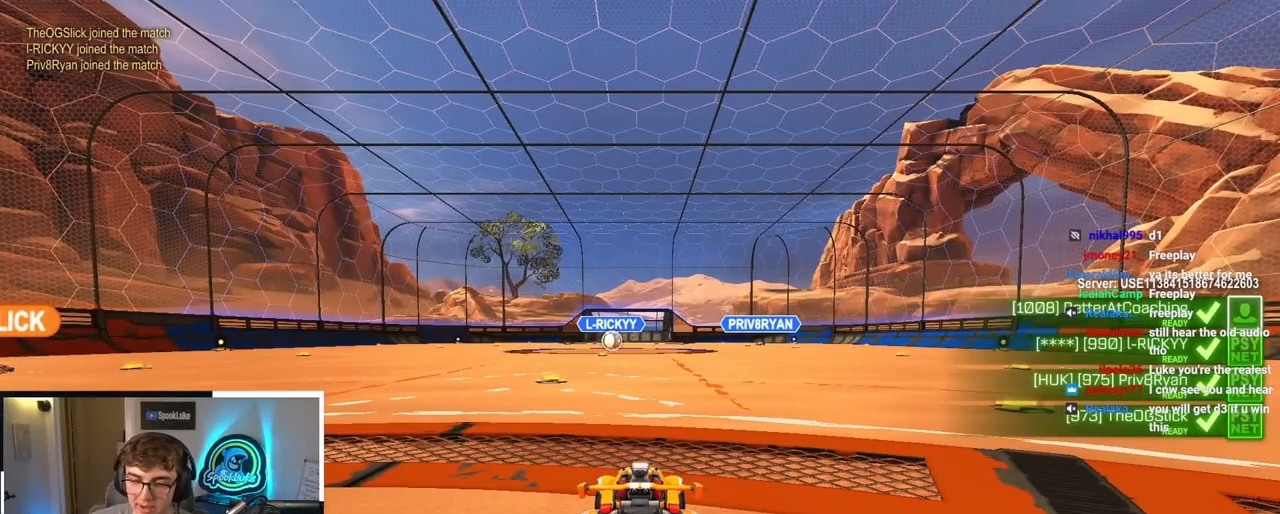
{"buttons": [], "left_stick": "center", "right_stick": "center", "events": []}
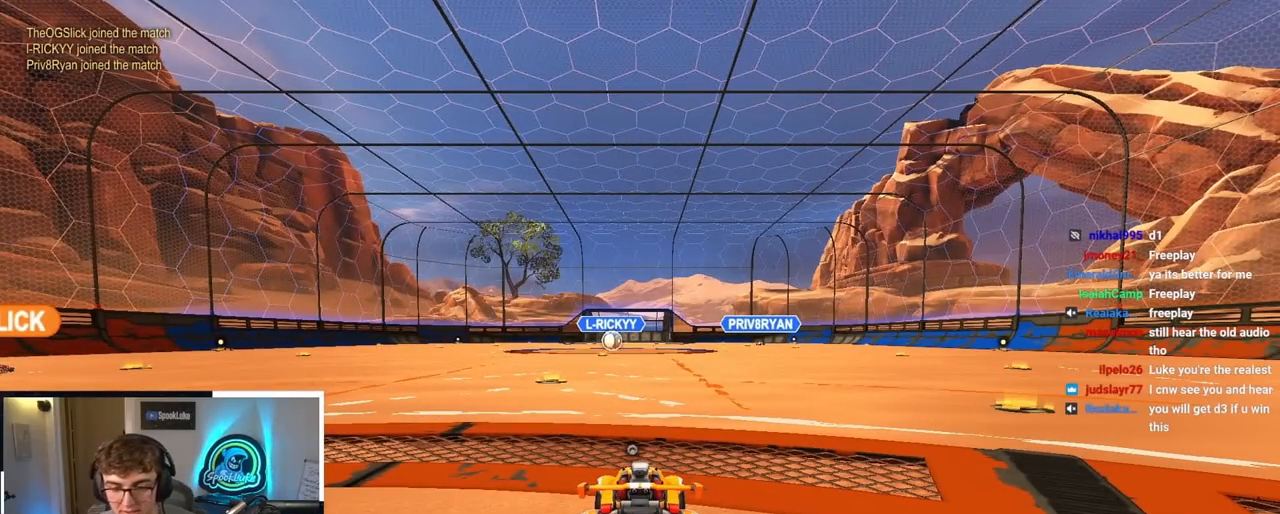
{"buttons": [], "left_stick": "center", "right_stick": "center", "events": []}
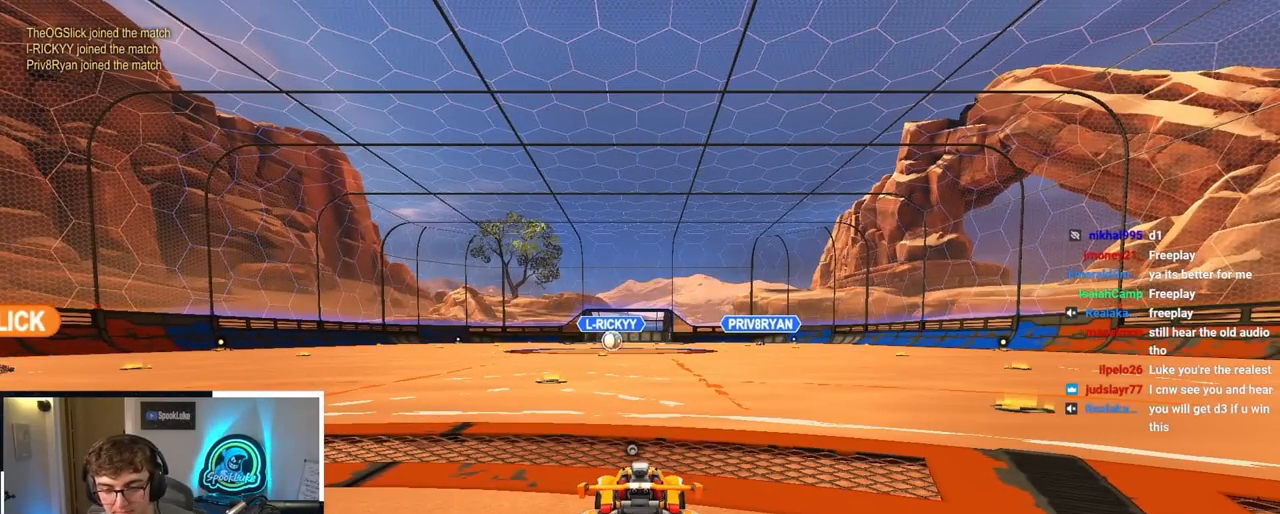
{"buttons": [], "left_stick": "center", "right_stick": "center", "events": []}
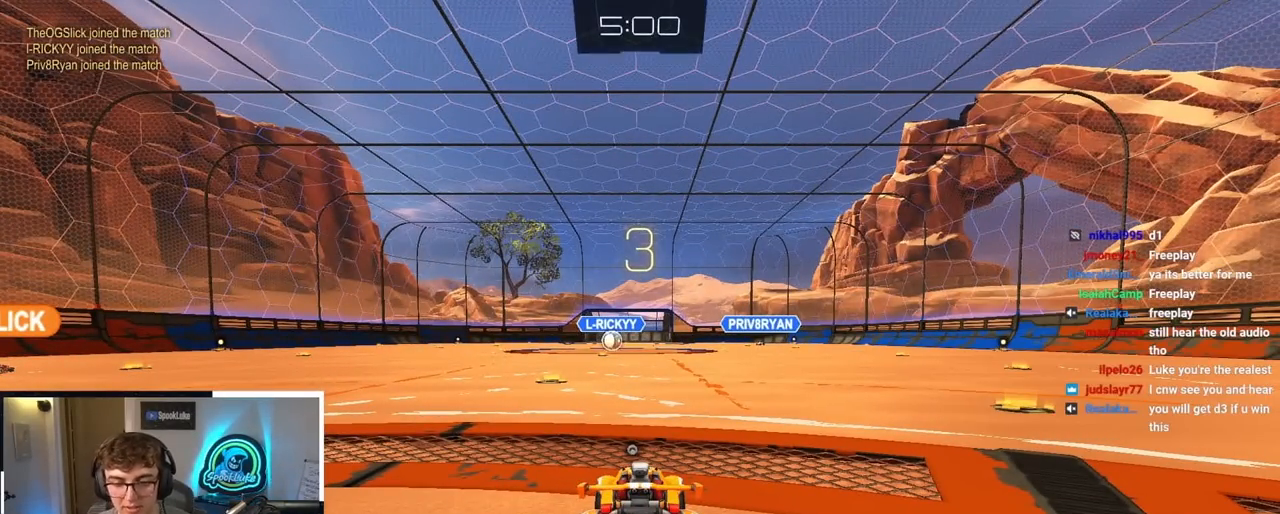
{"buttons": [], "left_stick": "center", "right_stick": "center", "events": []}
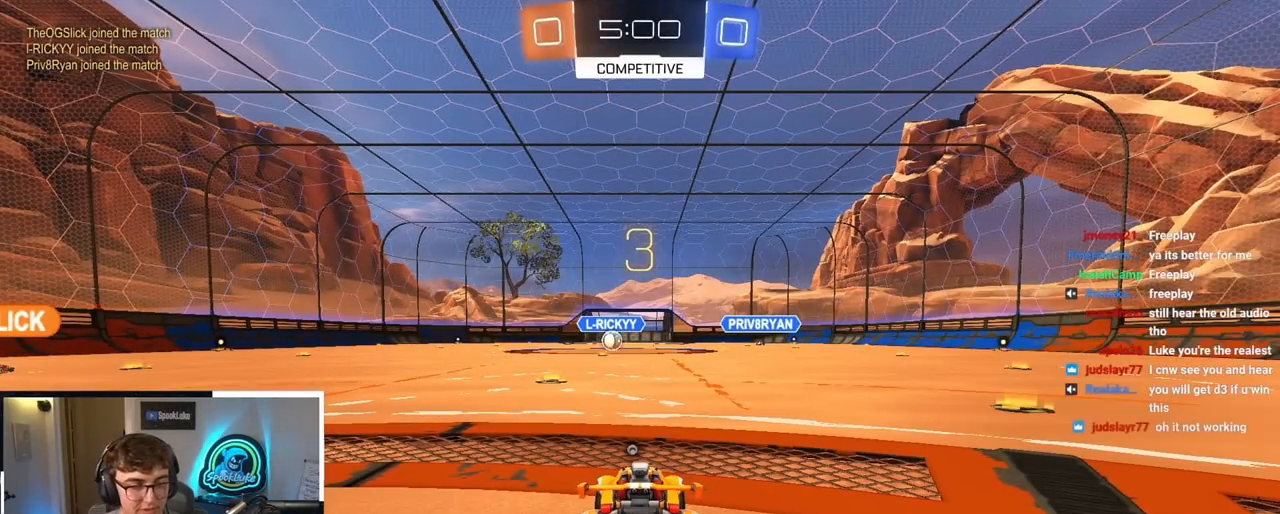
{"buttons": [], "left_stick": "up", "right_stick": "center", "events": [[67, "right_stick", "left"], [317, "left_stick", "up"], [350, "right_stick", "center"]]}
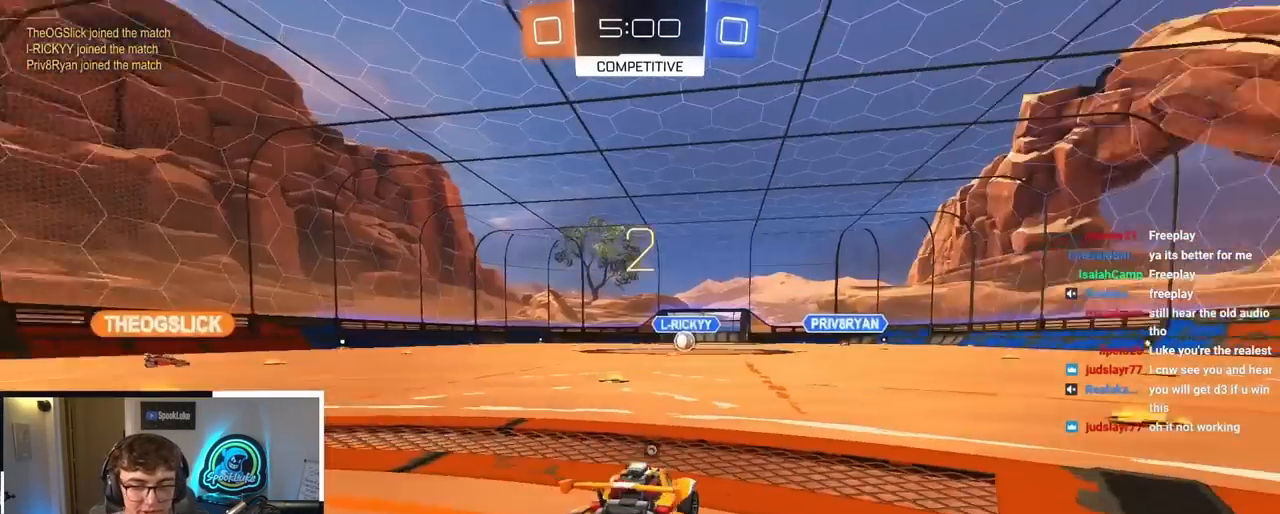
{"buttons": [], "left_stick": "up", "right_stick": "center", "events": [[50, "right_stick", "right"], [233, "right_stick", "center"]]}
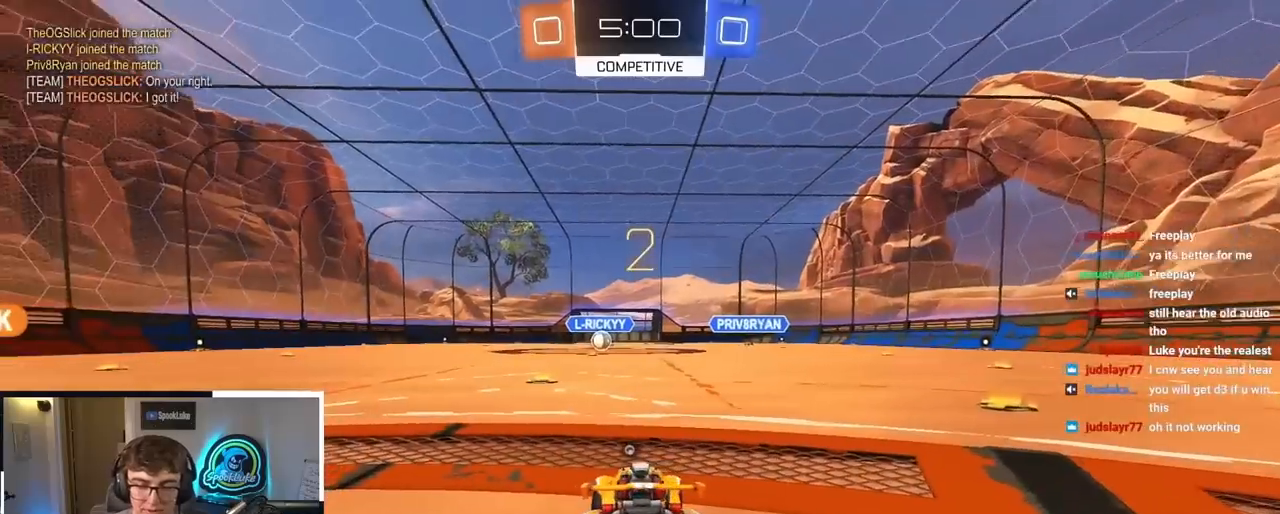
{"buttons": [], "left_stick": "up", "right_stick": "center", "events": []}
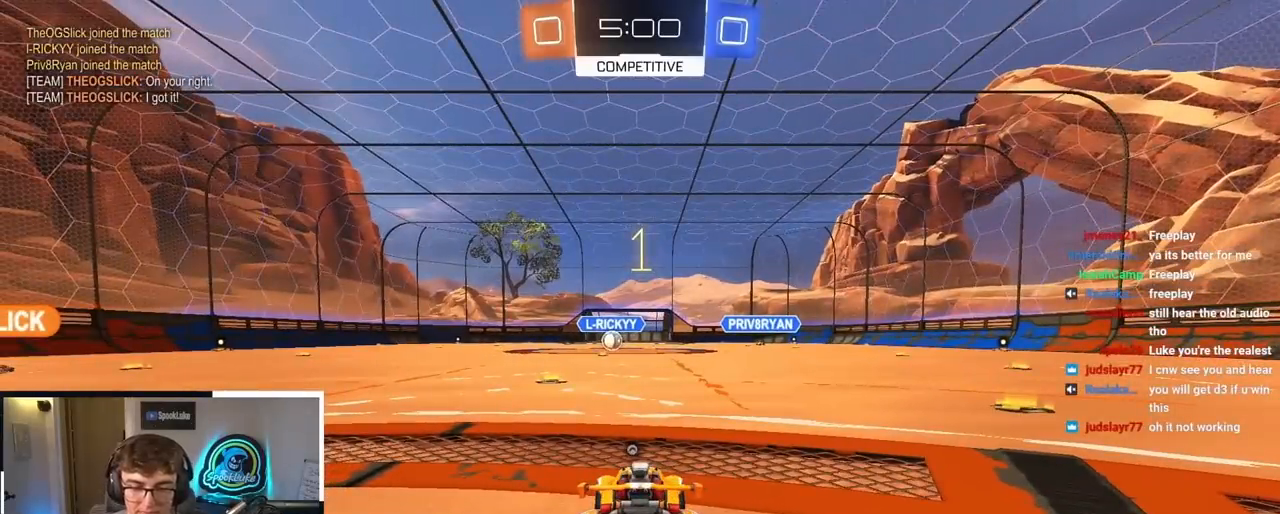
{"buttons": [], "left_stick": "up", "right_stick": "center", "events": []}
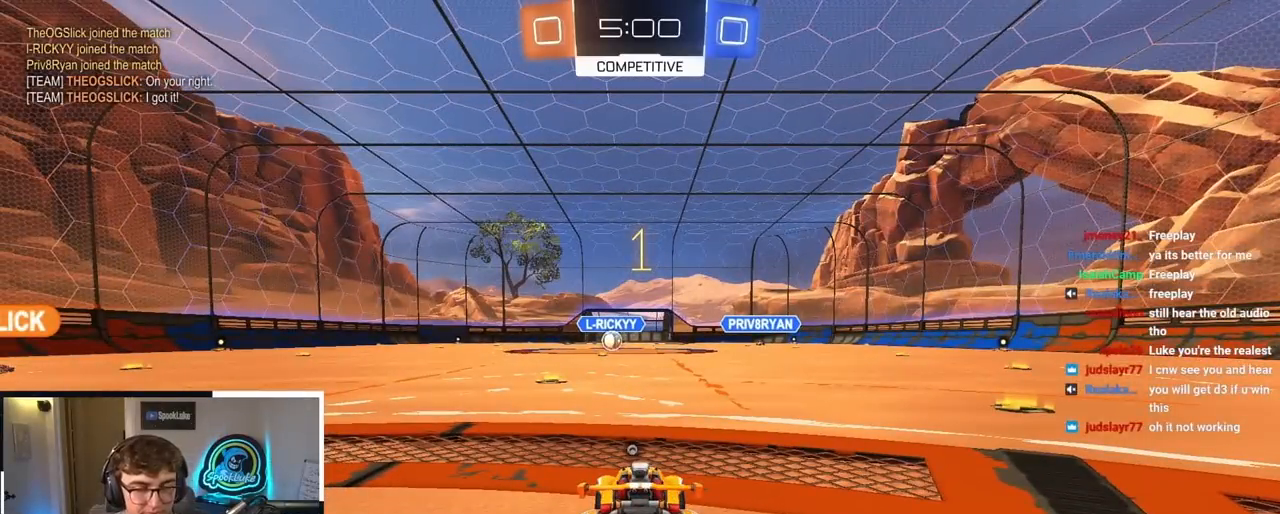
{"buttons": ["CROSS"], "left_stick": "up", "right_stick": "center", "events": [[433, "CROSS", "down"]]}
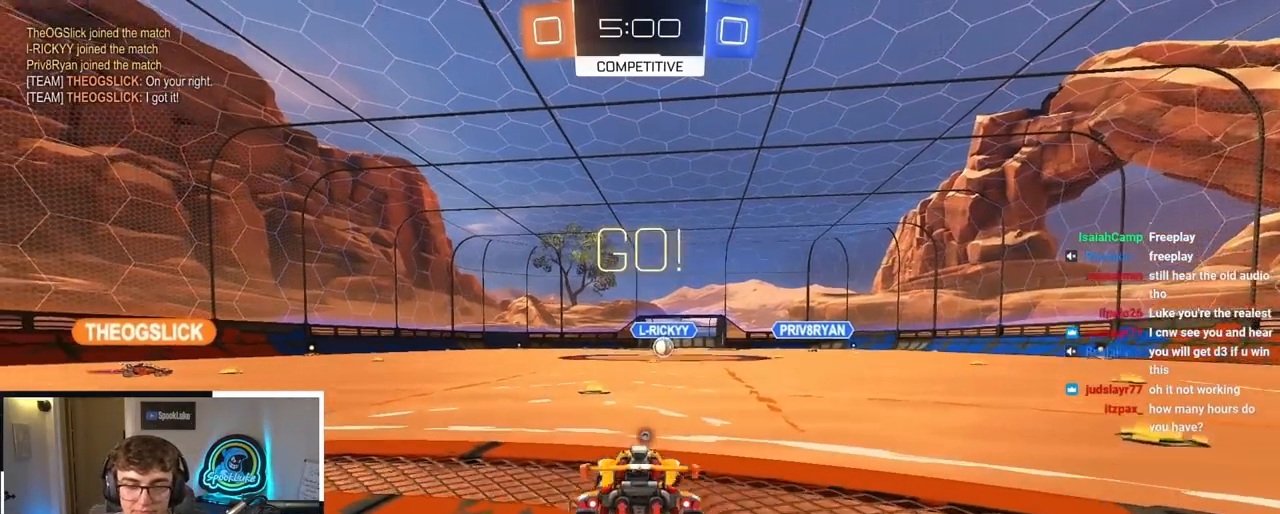
{"buttons": ["TRIANGLE"], "left_stick": "center", "right_stick": "center", "events": [[33, "CROSS", "up"], [100, "CROSS", "down"], [183, "CROSS", "up"], [383, "TRIANGLE", "down"], [433, "left_stick", "center"]]}
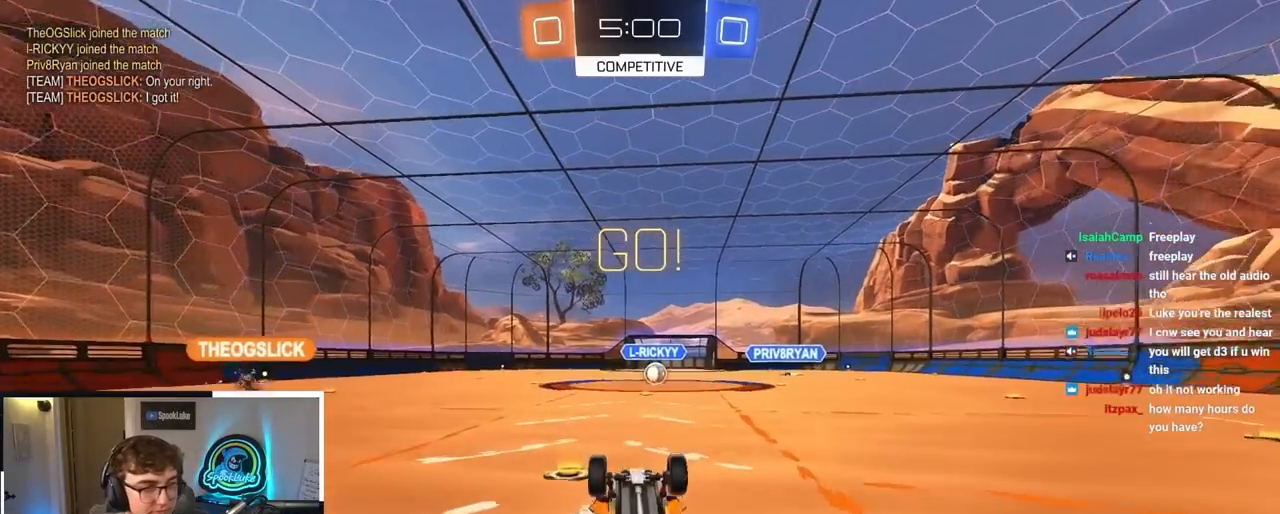
{"buttons": [], "left_stick": "center", "right_stick": "center", "events": [[33, "TRIANGLE", "up"]]}
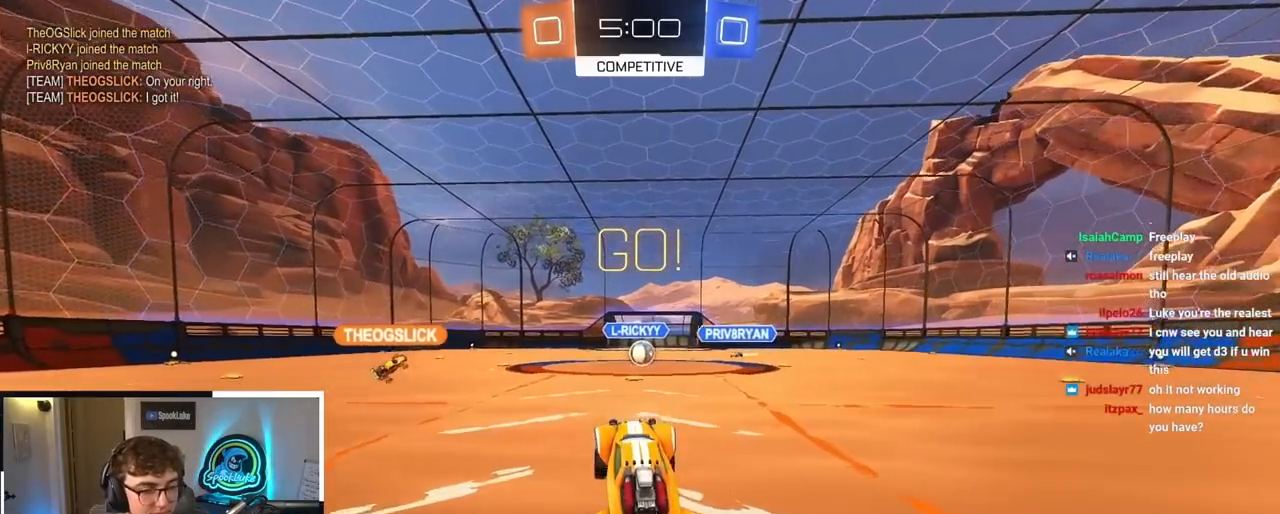
{"buttons": [], "left_stick": "up", "right_stick": "center", "events": [[150, "left_stick", "up"]]}
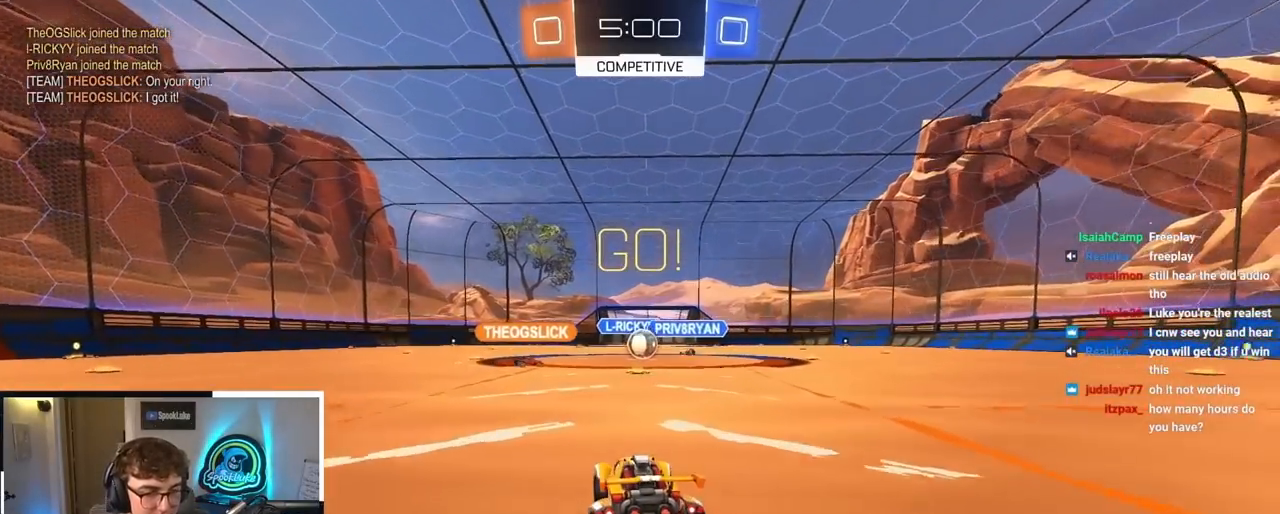
{"buttons": [], "left_stick": "up-right", "right_stick": "center", "events": [[267, "left_stick", "up-right"]]}
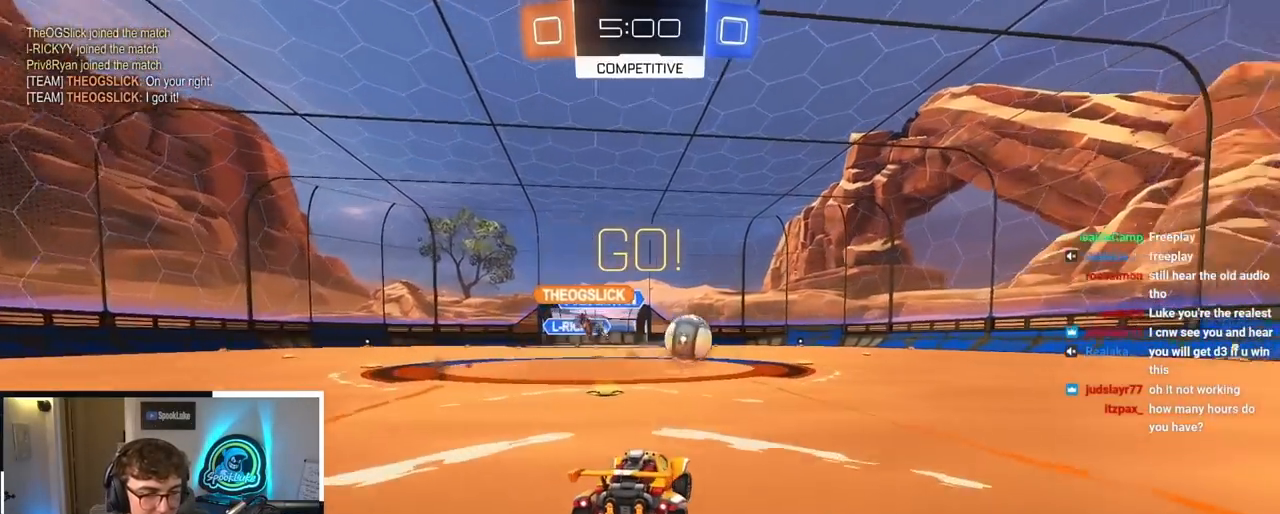
{"buttons": ["L2"], "left_stick": "up-right", "right_stick": "center", "events": [[167, "R1", "down"], [267, "R1", "up"], [350, "TRIANGLE", "down"], [383, "L2", "down"], [467, "TRIANGLE", "up"]]}
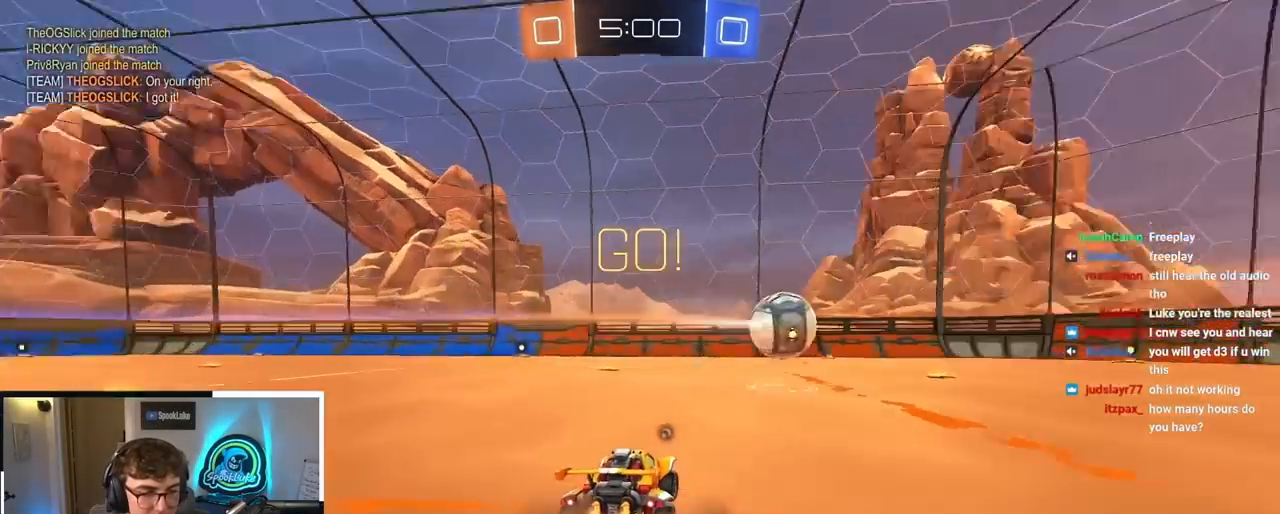
{"buttons": ["L2"], "left_stick": "up", "right_stick": "center", "events": [[333, "left_stick", "up"]]}
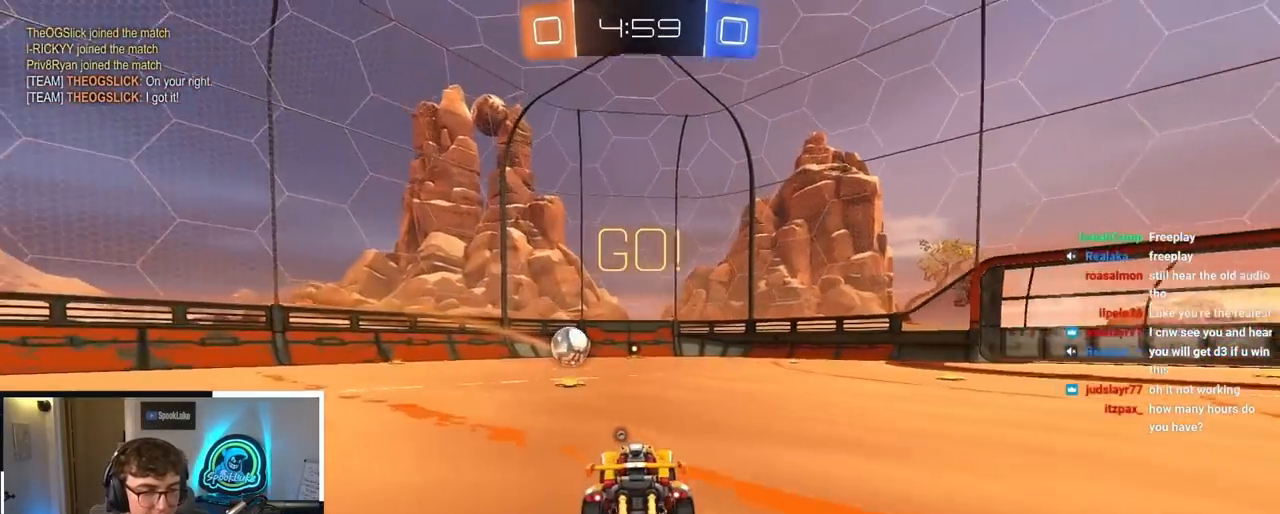
{"buttons": ["TRIANGLE"], "left_stick": "up", "right_stick": "center", "events": [[100, "CROSS", "down"], [183, "CROSS", "up"], [267, "CROSS", "down"], [350, "CROSS", "up"], [417, "TRIANGLE", "down"], [483, "L2", "up"]]}
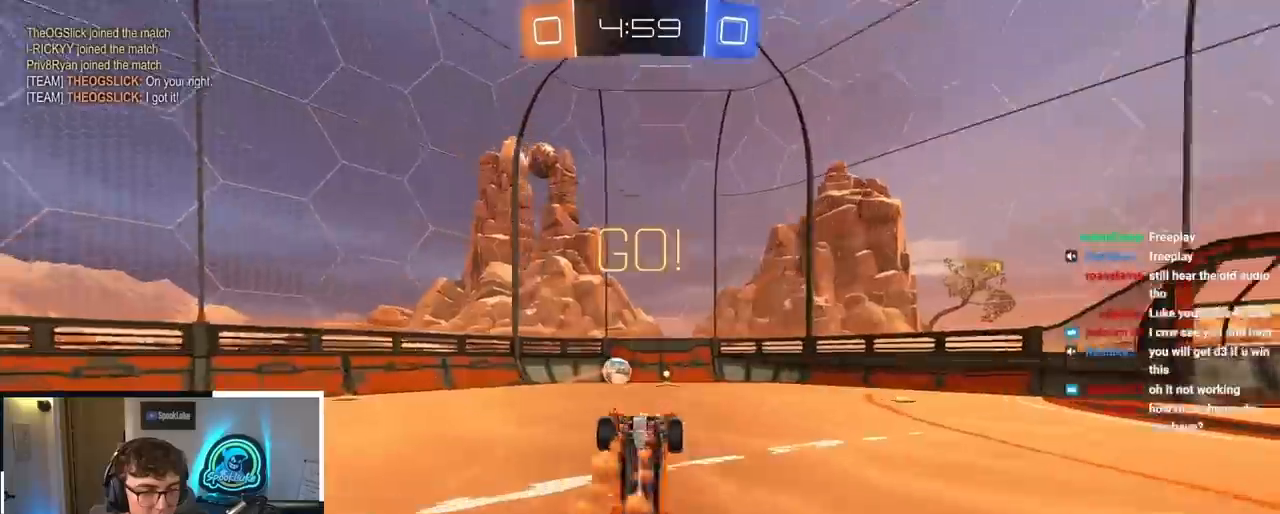
{"buttons": [], "left_stick": "center", "right_stick": "center", "events": [[17, "left_stick", "center"], [50, "TRIANGLE", "up"], [283, "left_stick", "right"], [417, "left_stick", "center"]]}
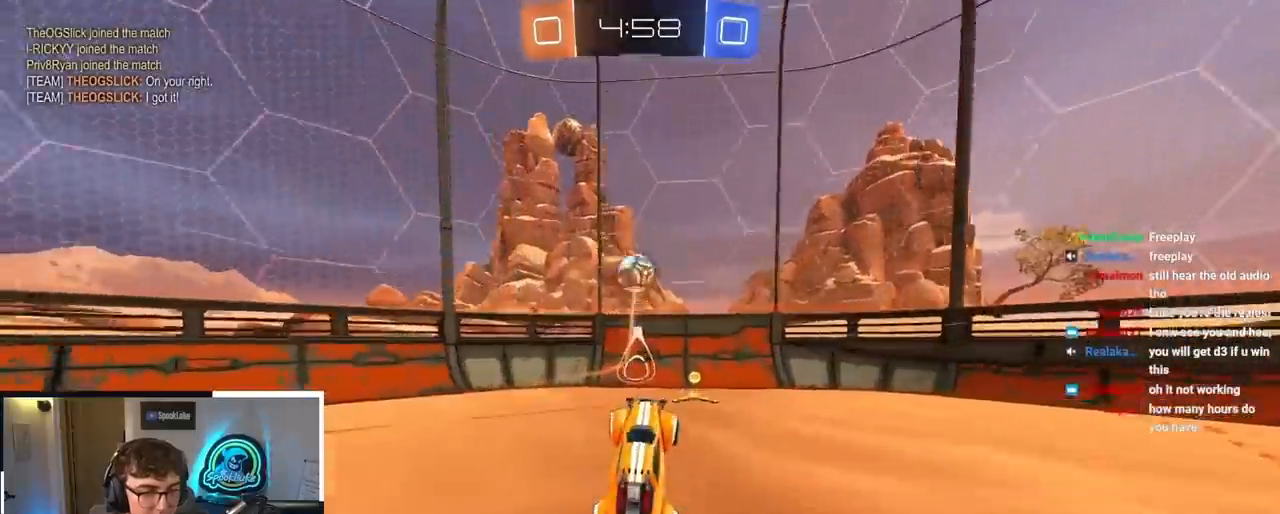
{"buttons": [], "left_stick": "up", "right_stick": "center", "events": [[200, "left_stick", "up-right"], [483, "left_stick", "up"]]}
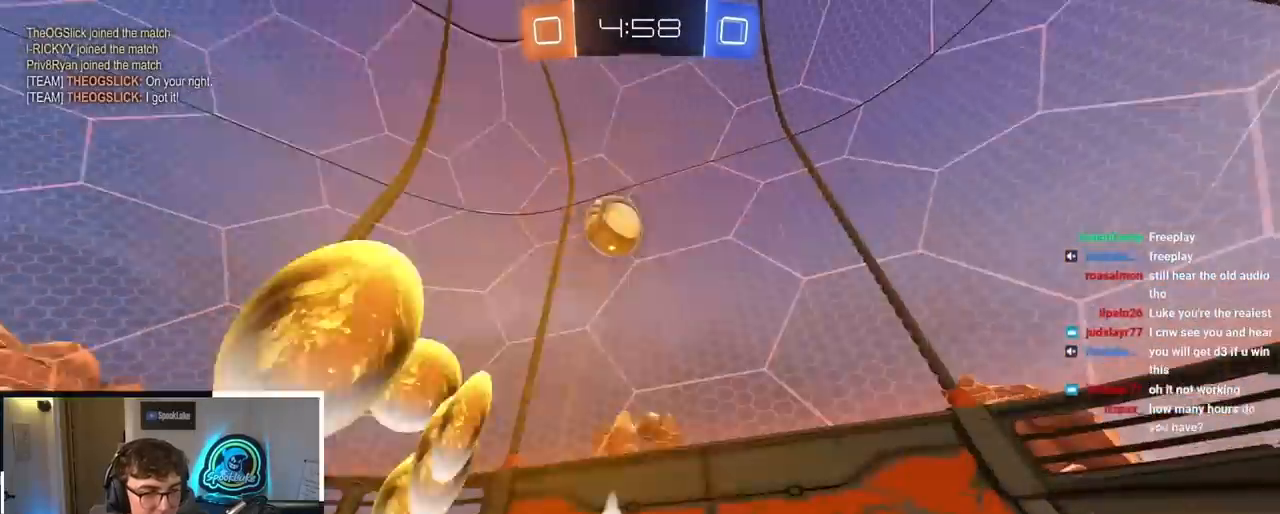
{"buttons": [], "left_stick": "up", "right_stick": "center", "events": []}
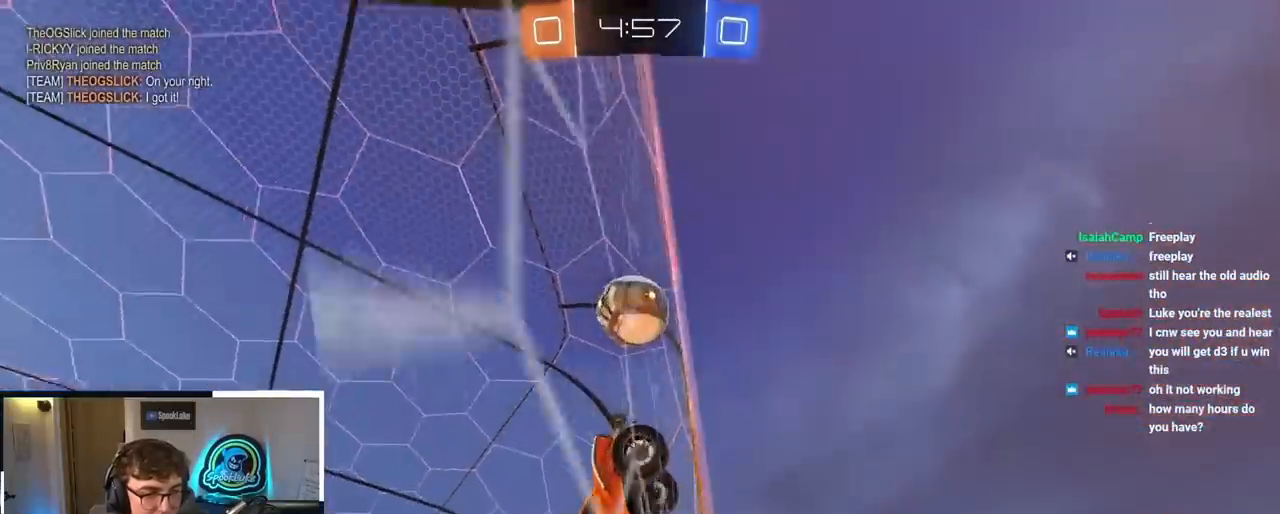
{"buttons": ["R1"], "left_stick": "up-right", "right_stick": "center", "events": [[267, "left_stick", "up-right"], [450, "R1", "down"]]}